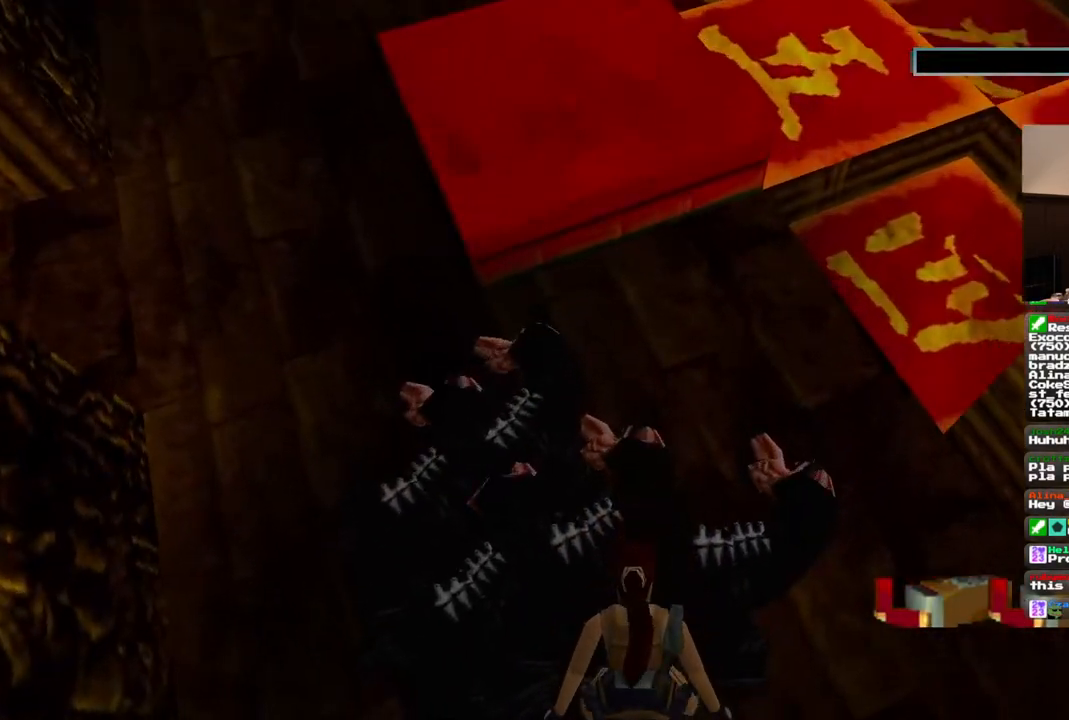
Gameplay with a controller (PlayStation layout); each line is a JSON object with the inputs held at the frame after it. "events" lists button and stick changes between this image and that frame as [ms after this image, input, new state], when the widget could be followed in between. Not read: L1 L3 R3.
{"buttons": [], "left_stick": "center", "right_stick": "center", "events": [[267, "DPAD_UP", "up"]]}
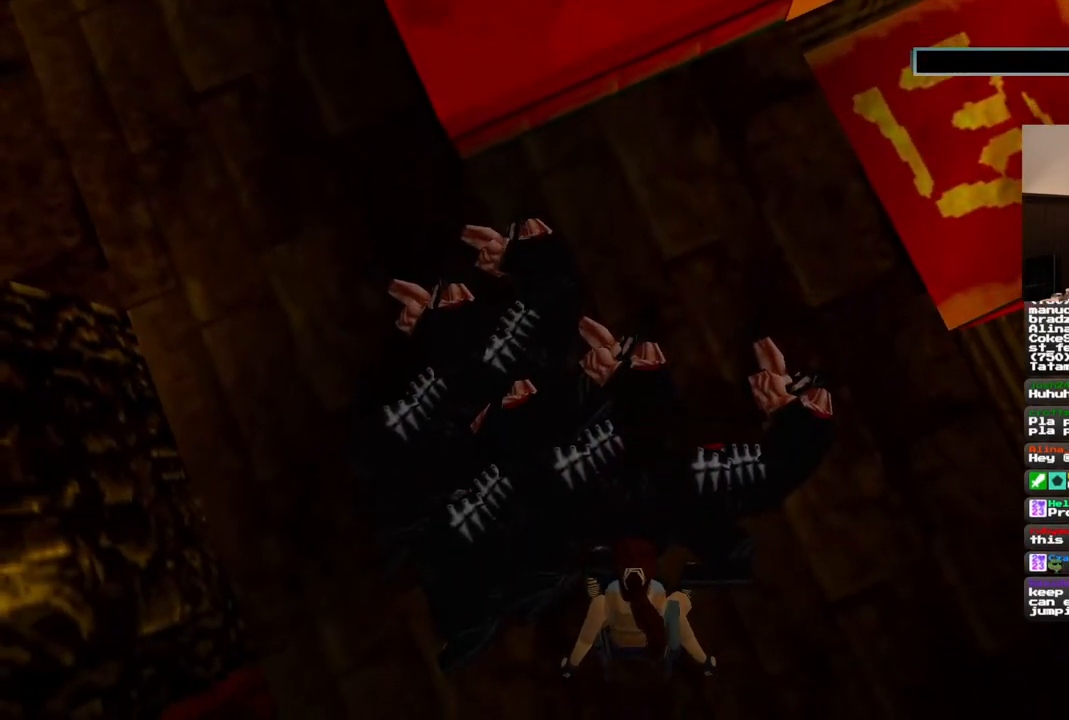
{"buttons": [], "left_stick": "center", "right_stick": "center", "events": []}
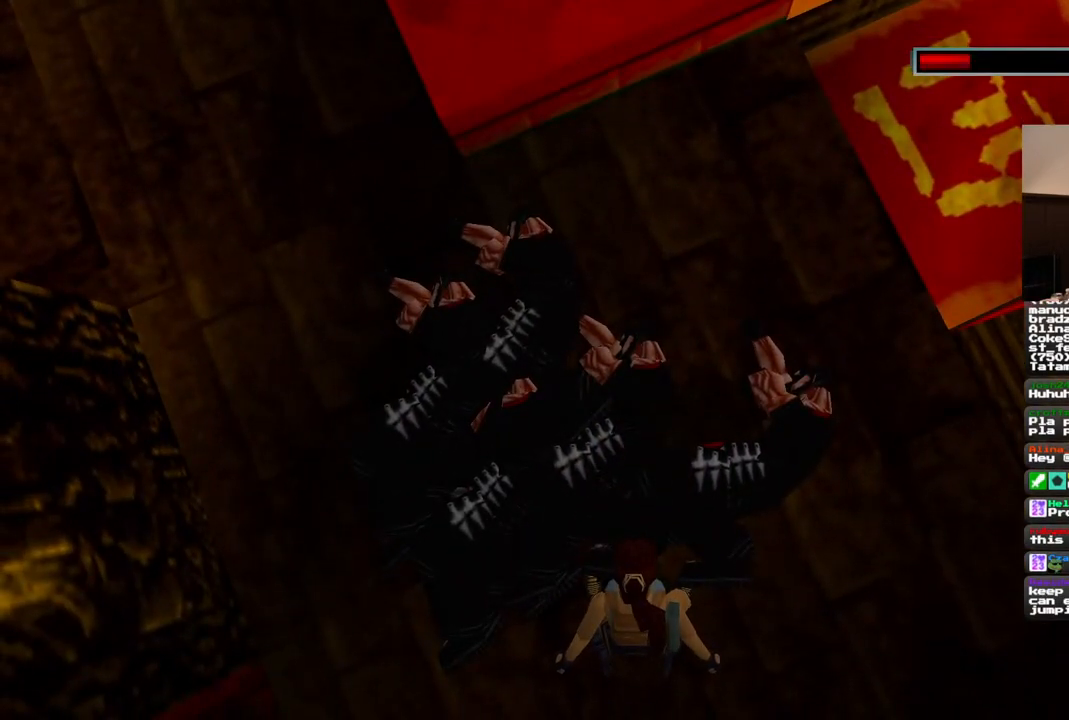
{"buttons": [], "left_stick": "center", "right_stick": "center", "events": []}
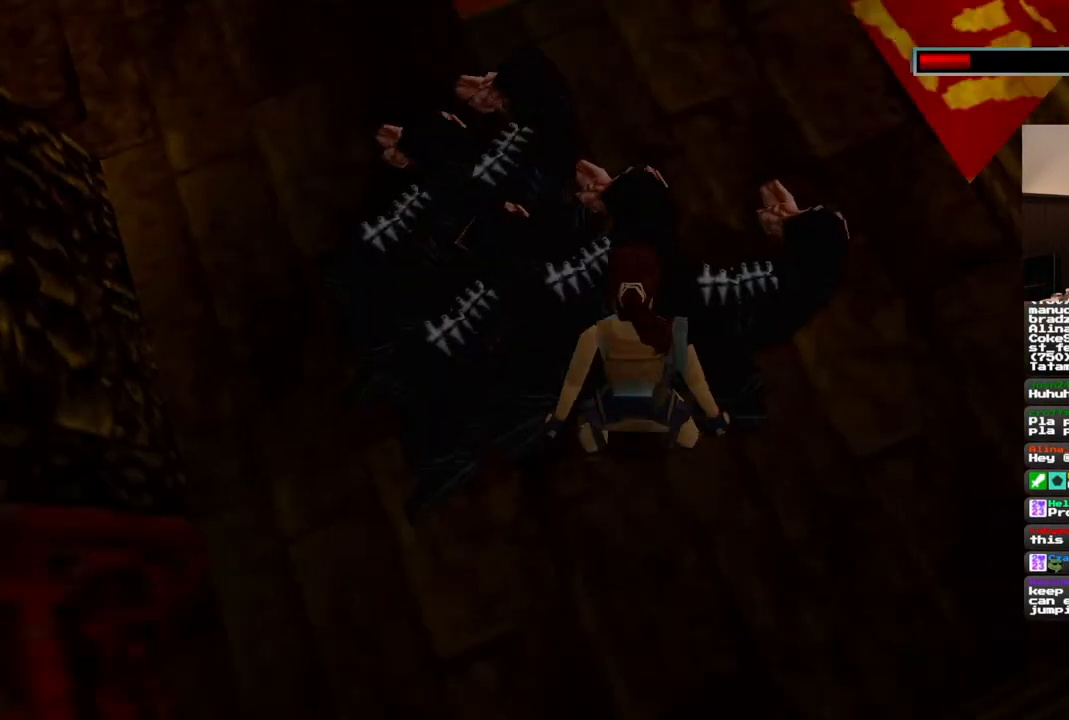
{"buttons": ["DPAD_UP", "DPAD_LEFT"], "left_stick": "center", "right_stick": "center", "events": [[250, "DPAD_UP", "down"], [367, "DPAD_LEFT", "down"]]}
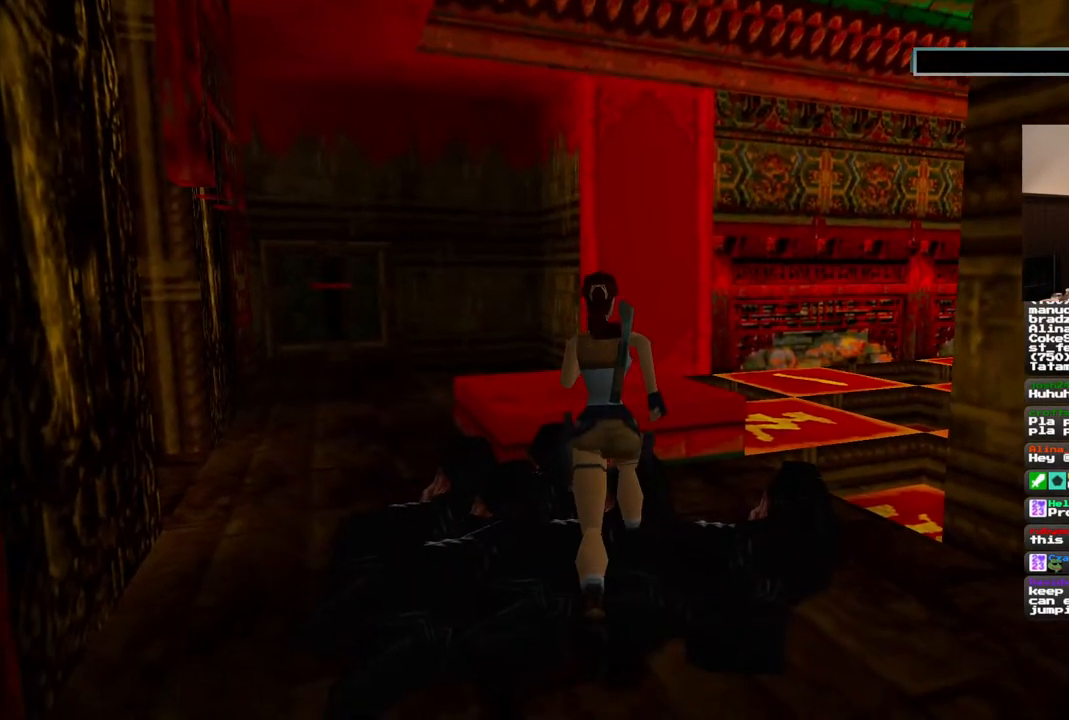
{"buttons": [], "left_stick": "center", "right_stick": "center", "events": [[67, "DPAD_UP", "up"], [433, "DPAD_LEFT", "up"]]}
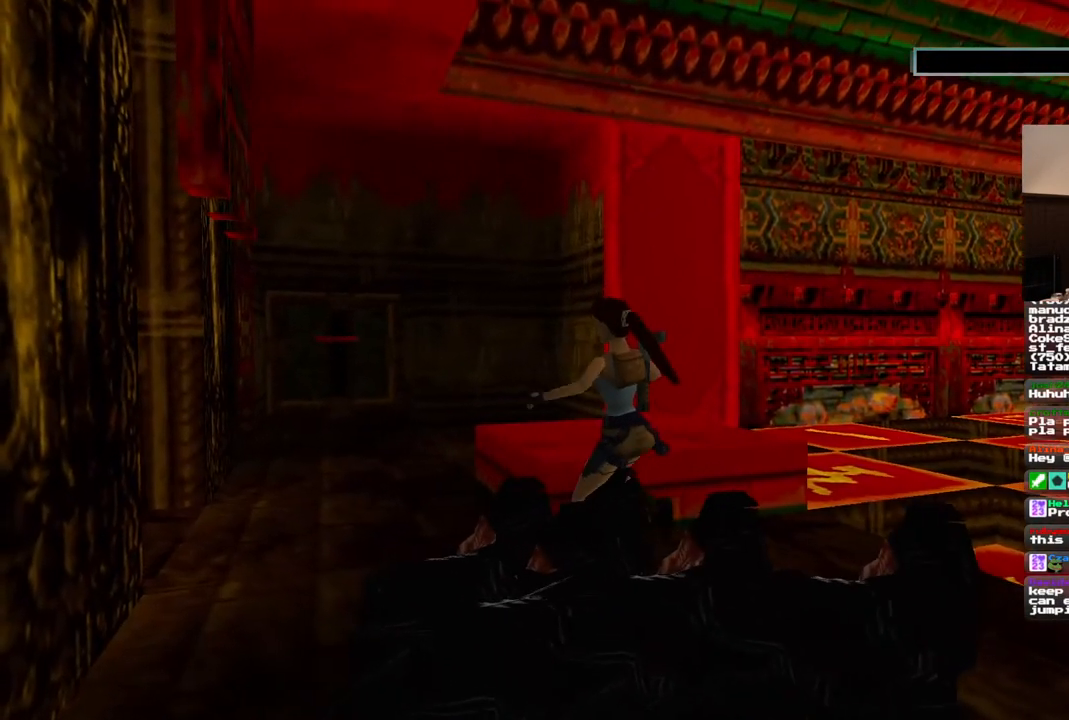
{"buttons": ["DPAD_UP", "DPAD_RIGHT"], "left_stick": "center", "right_stick": "center", "events": [[83, "DPAD_RIGHT", "down"], [150, "DPAD_UP", "down"]]}
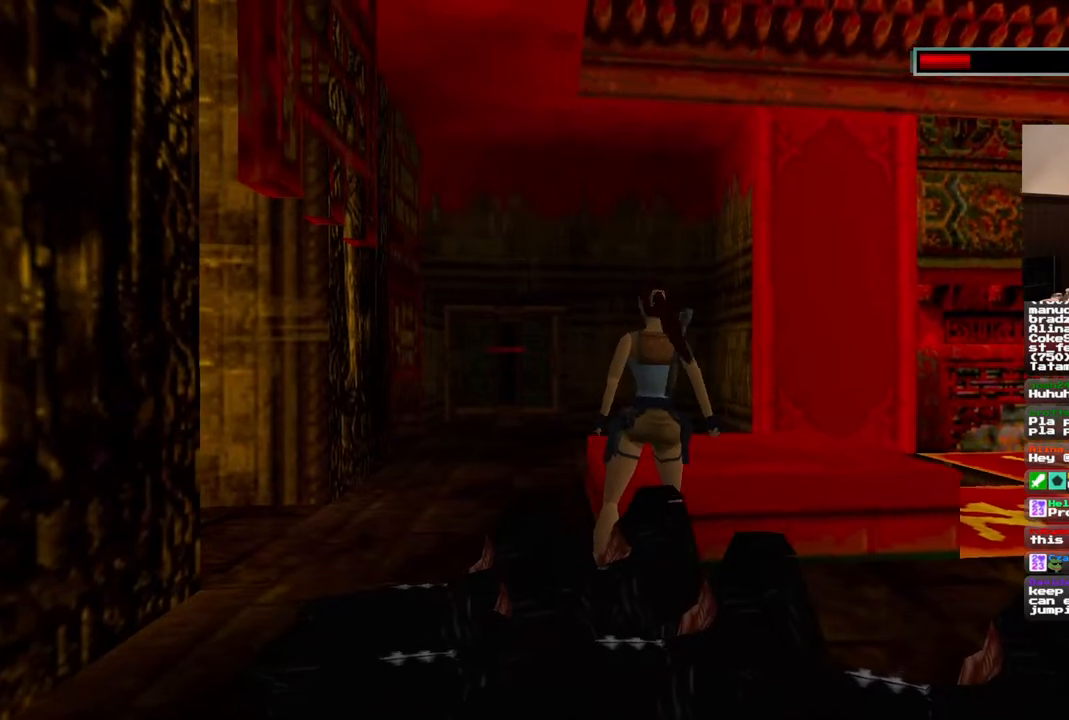
{"buttons": [], "left_stick": "center", "right_stick": "center", "events": [[167, "DPAD_UP", "up"], [417, "DPAD_RIGHT", "up"]]}
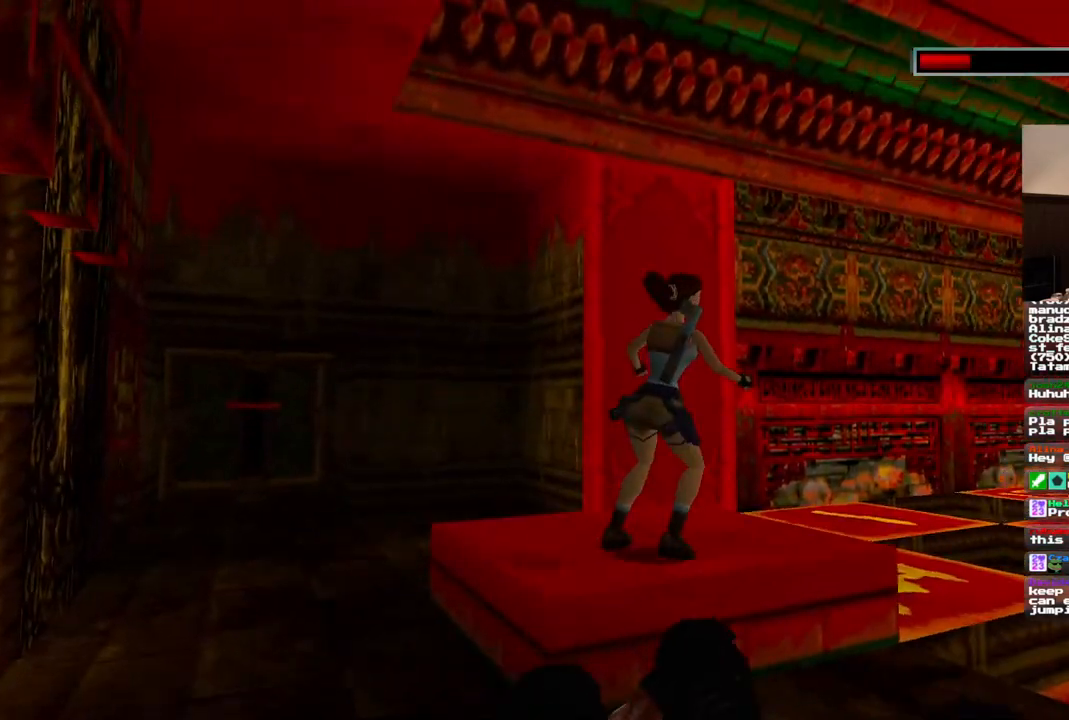
{"buttons": ["DPAD_UP", "DPAD_RIGHT"], "left_stick": "center", "right_stick": "center", "events": [[333, "DPAD_RIGHT", "down"], [383, "DPAD_UP", "down"]]}
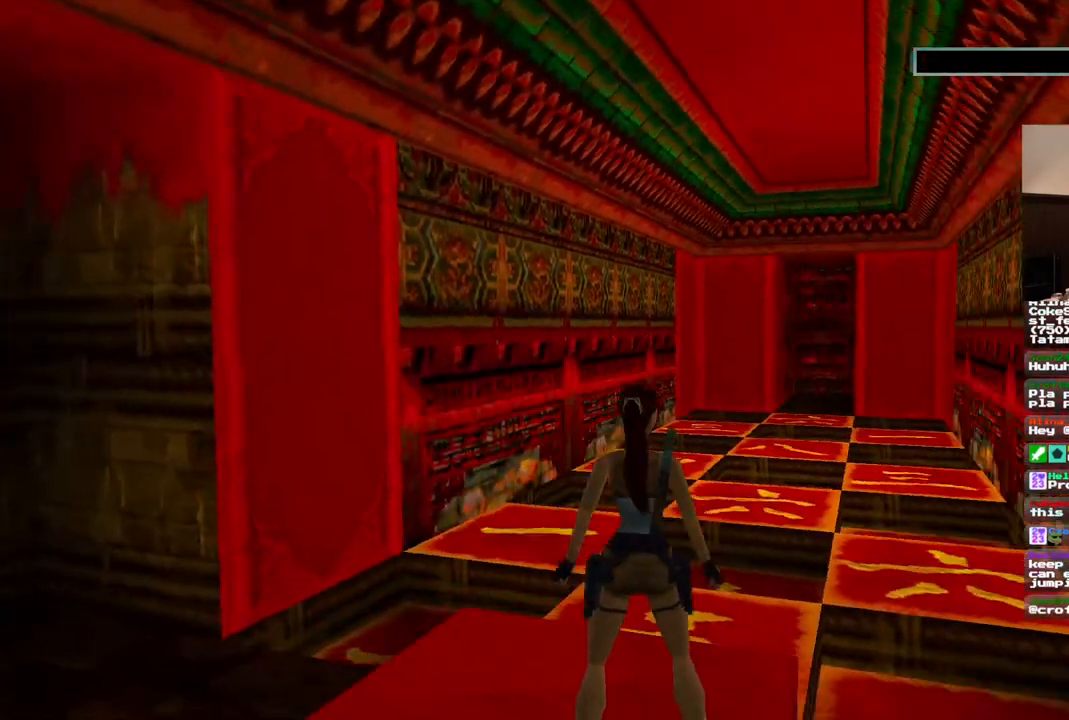
{"buttons": [], "left_stick": "center", "right_stick": "center", "events": [[50, "DPAD_RIGHT", "up"], [50, "DPAD_UP", "up"]]}
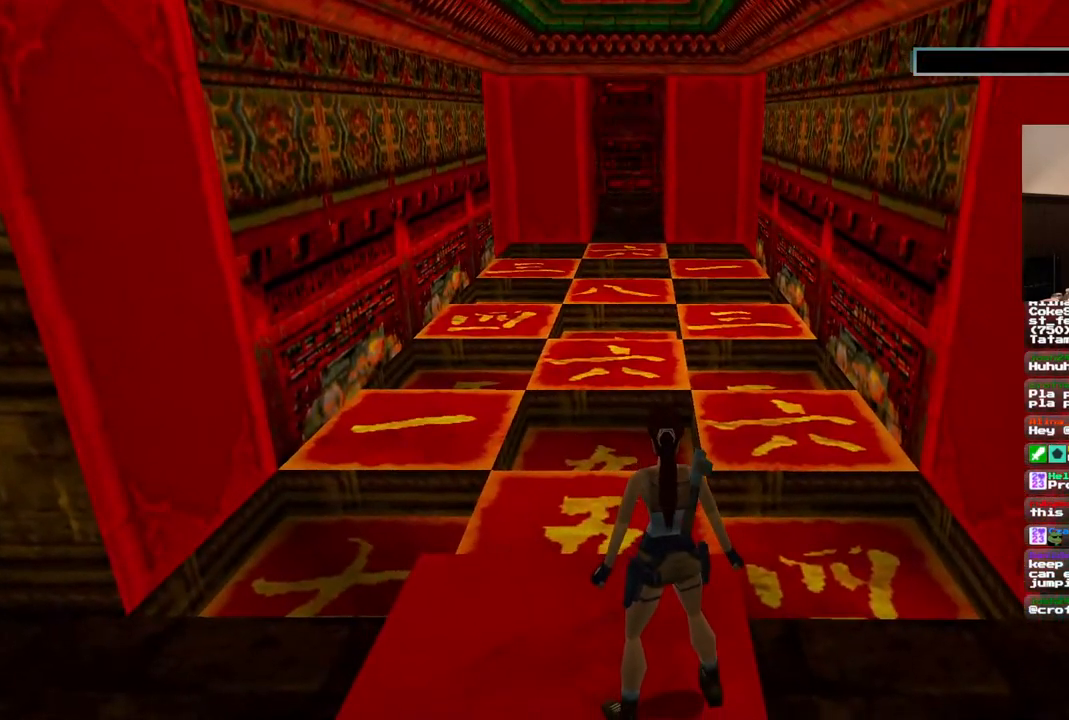
{"buttons": [], "left_stick": "center", "right_stick": "center", "events": []}
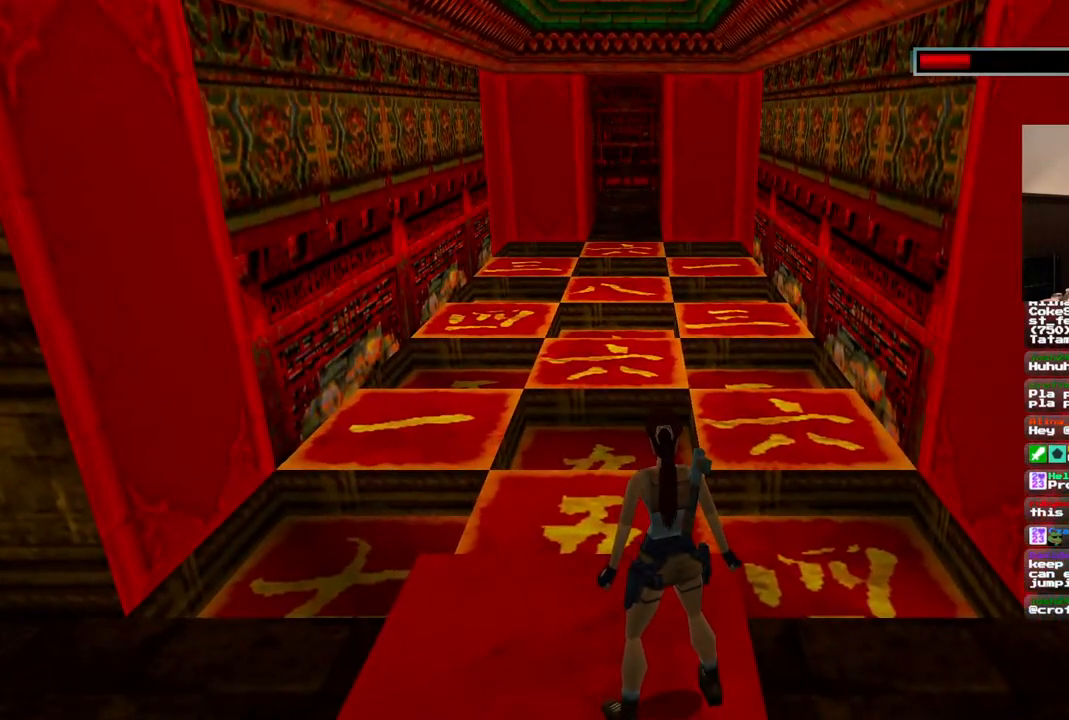
{"buttons": [], "left_stick": "center", "right_stick": "center", "events": []}
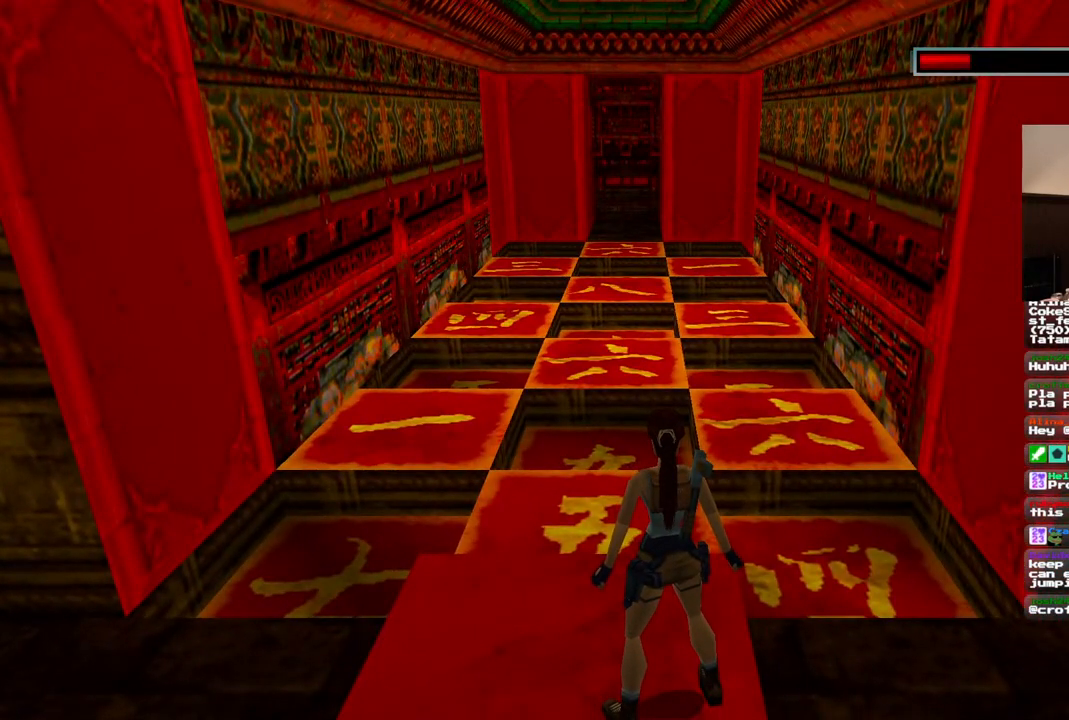
{"buttons": [], "left_stick": "center", "right_stick": "center", "events": [[133, "DPAD_UP", "down"], [433, "DPAD_UP", "up"]]}
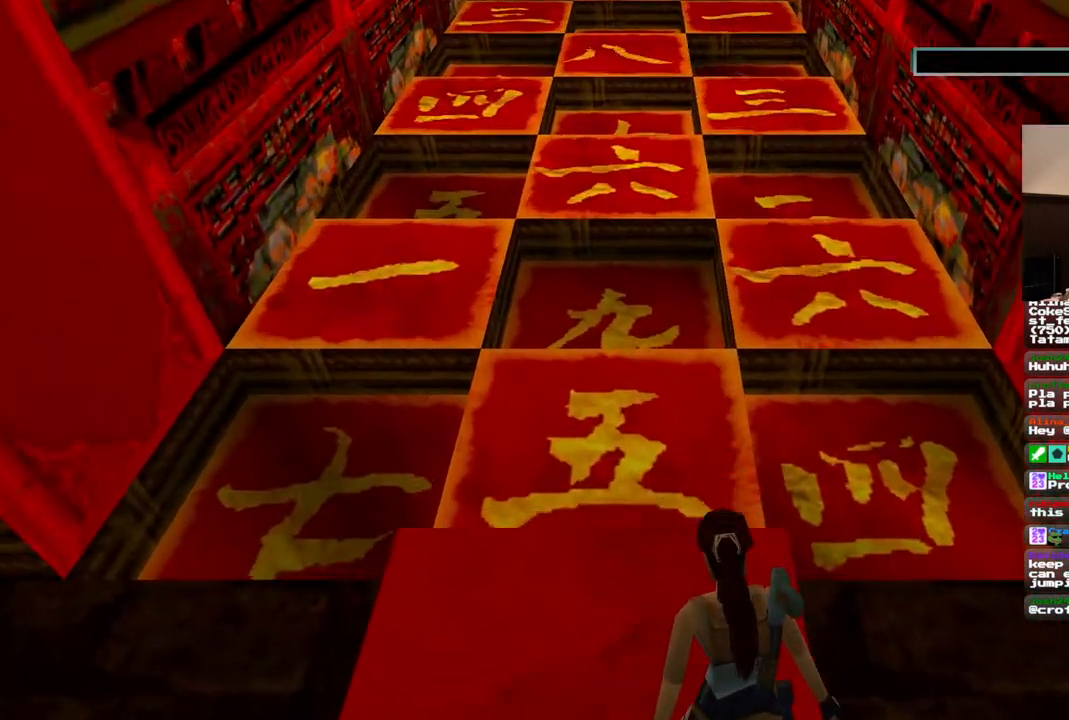
{"buttons": [], "left_stick": "center", "right_stick": "center", "events": []}
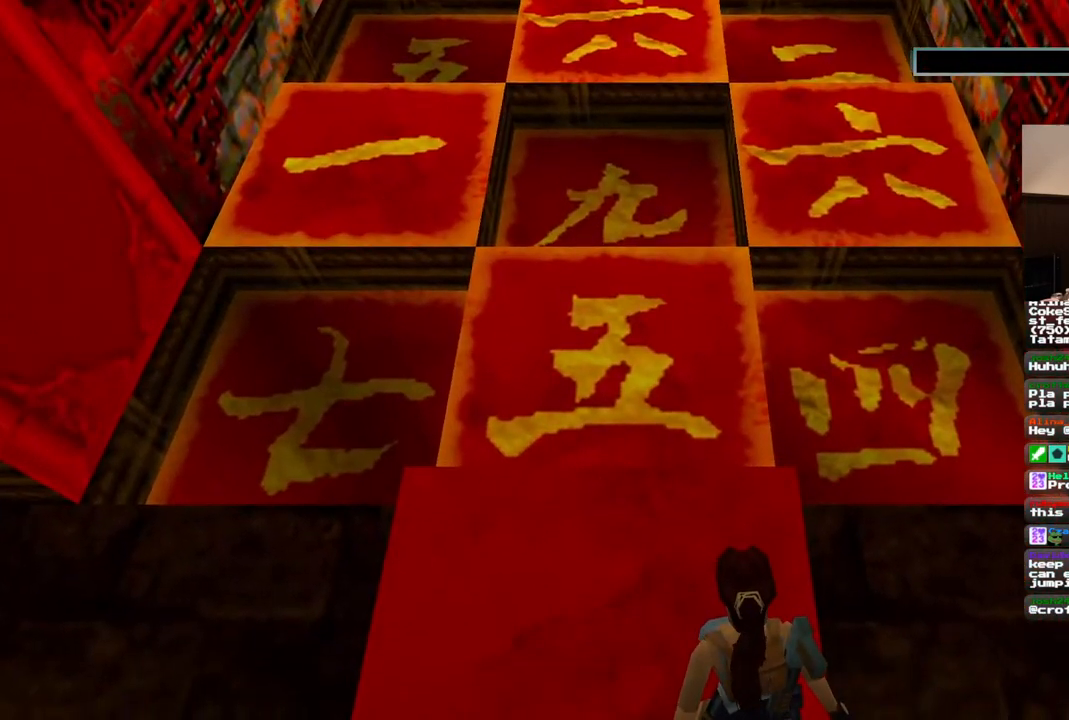
{"buttons": ["DPAD_RIGHT"], "left_stick": "center", "right_stick": "center", "events": [[83, "DPAD_RIGHT", "down"]]}
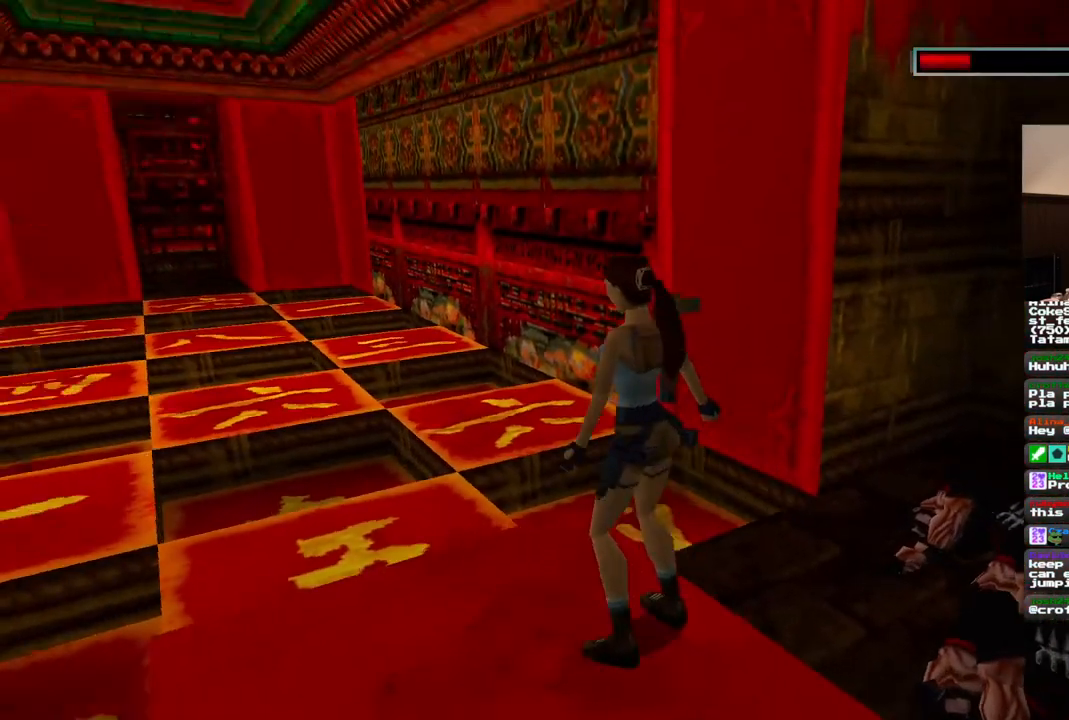
{"buttons": ["DPAD_RIGHT"], "left_stick": "center", "right_stick": "center", "events": []}
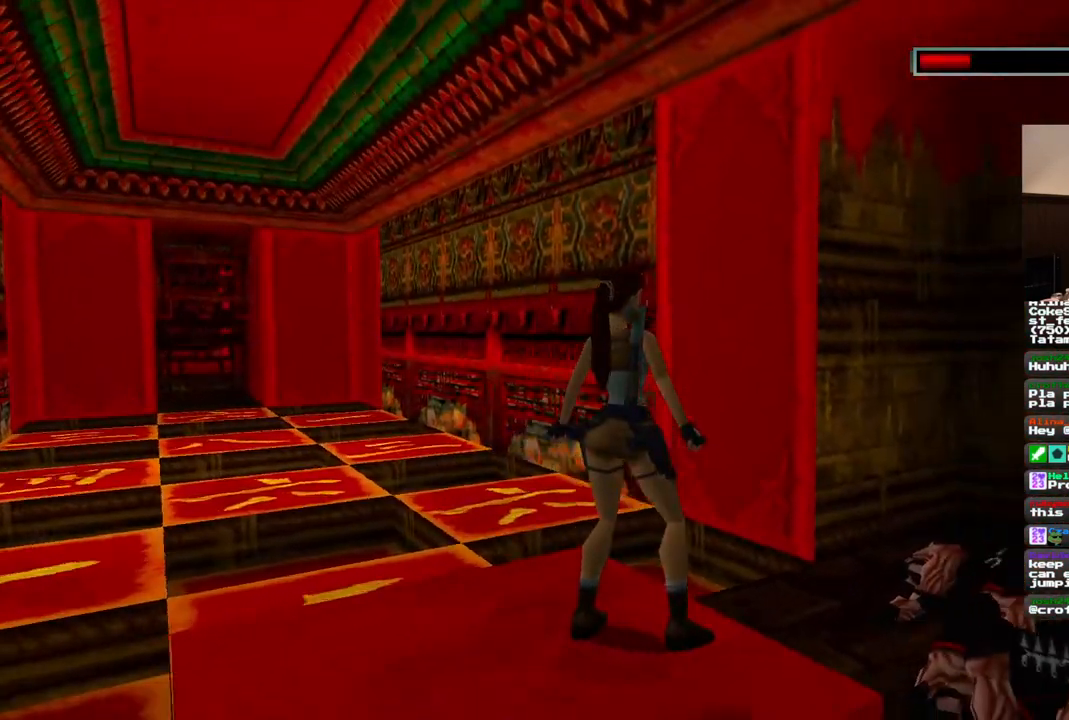
{"buttons": ["DPAD_UP"], "left_stick": "center", "right_stick": "center", "events": [[67, "DPAD_RIGHT", "up"], [100, "DPAD_UP", "down"]]}
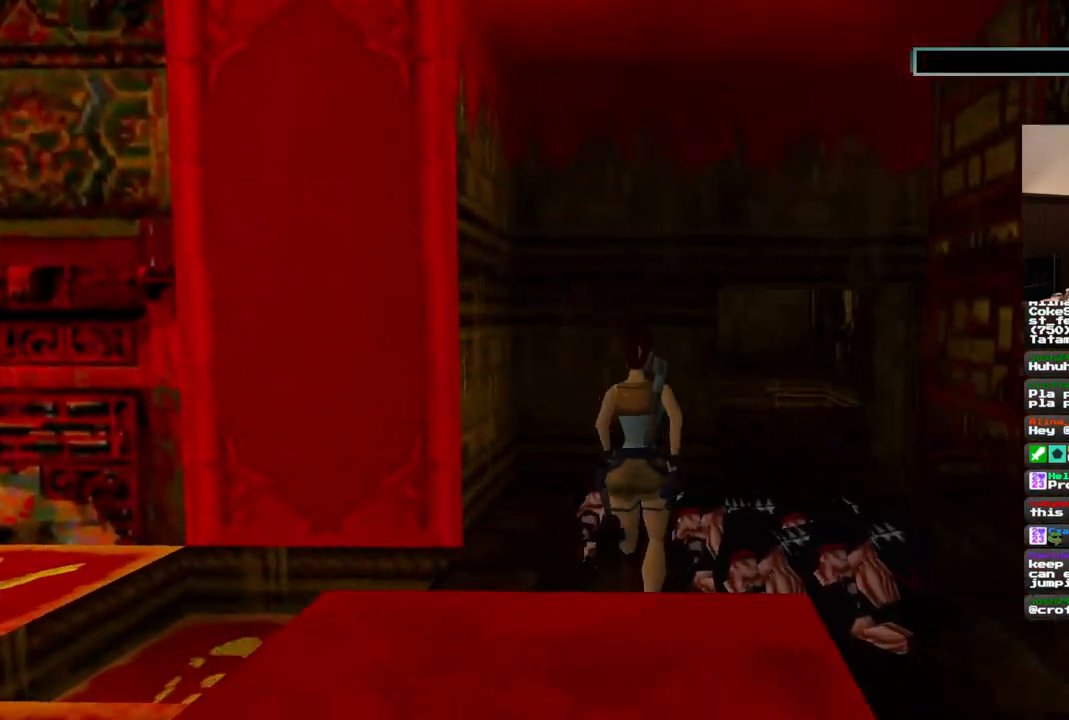
{"buttons": ["DPAD_UP"], "left_stick": "center", "right_stick": "center", "events": [[83, "DPAD_RIGHT", "down"], [450, "DPAD_RIGHT", "up"]]}
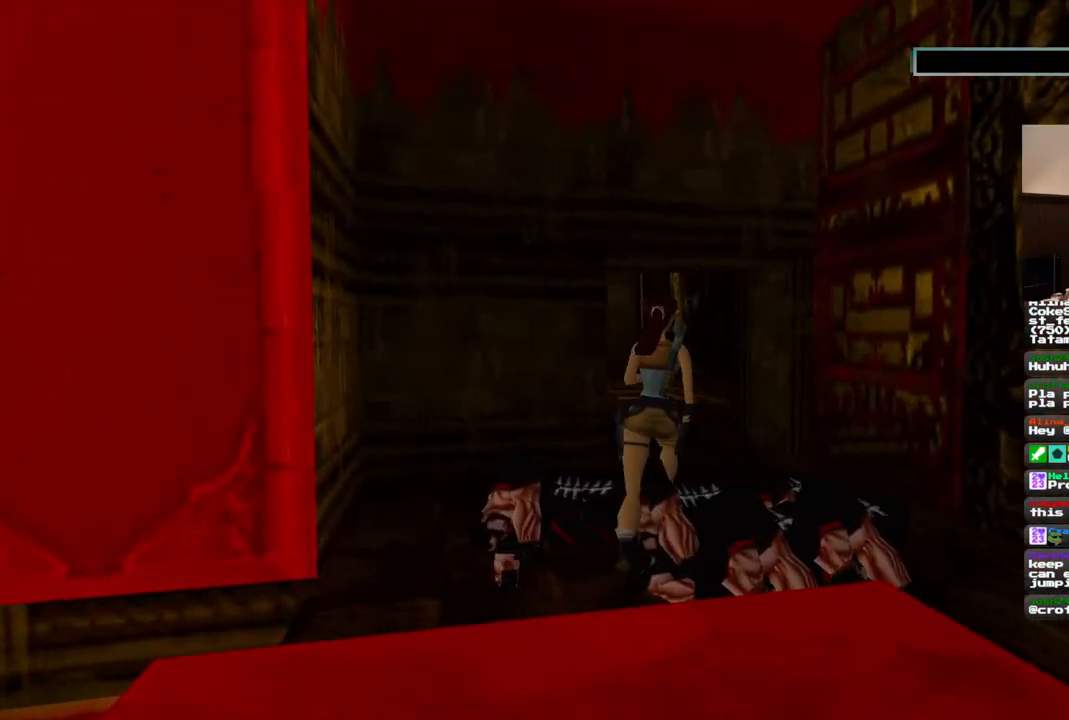
{"buttons": ["DPAD_UP"], "left_stick": "center", "right_stick": "center", "events": []}
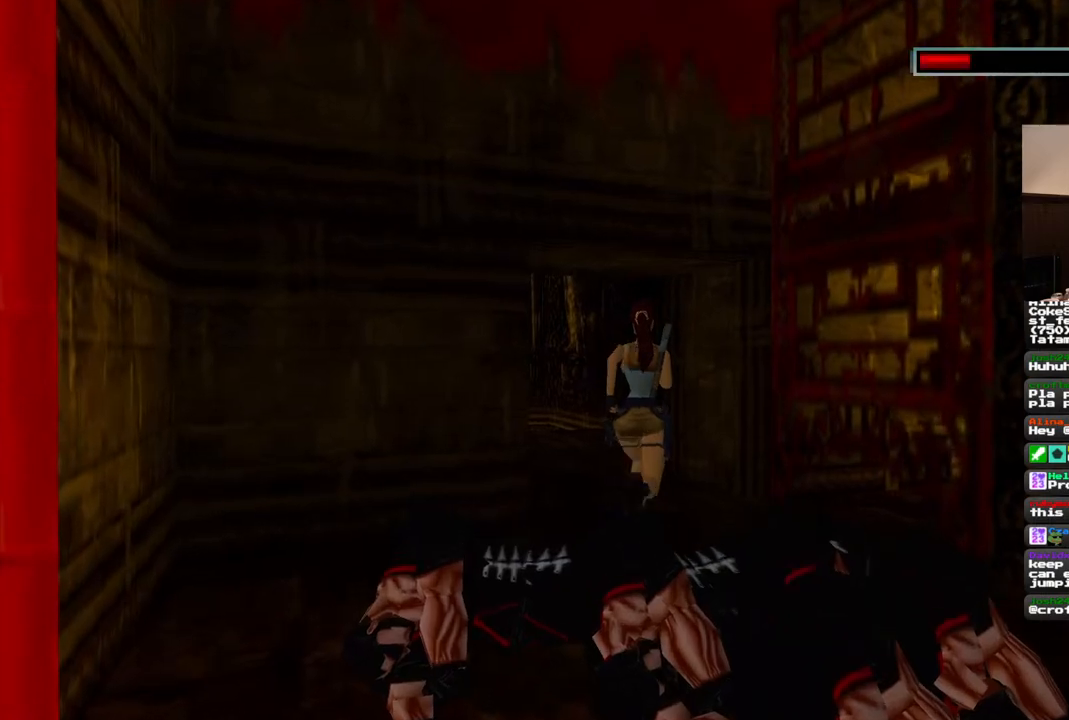
{"buttons": ["DPAD_UP", "DPAD_LEFT"], "left_stick": "center", "right_stick": "center", "events": [[200, "DPAD_LEFT", "down"]]}
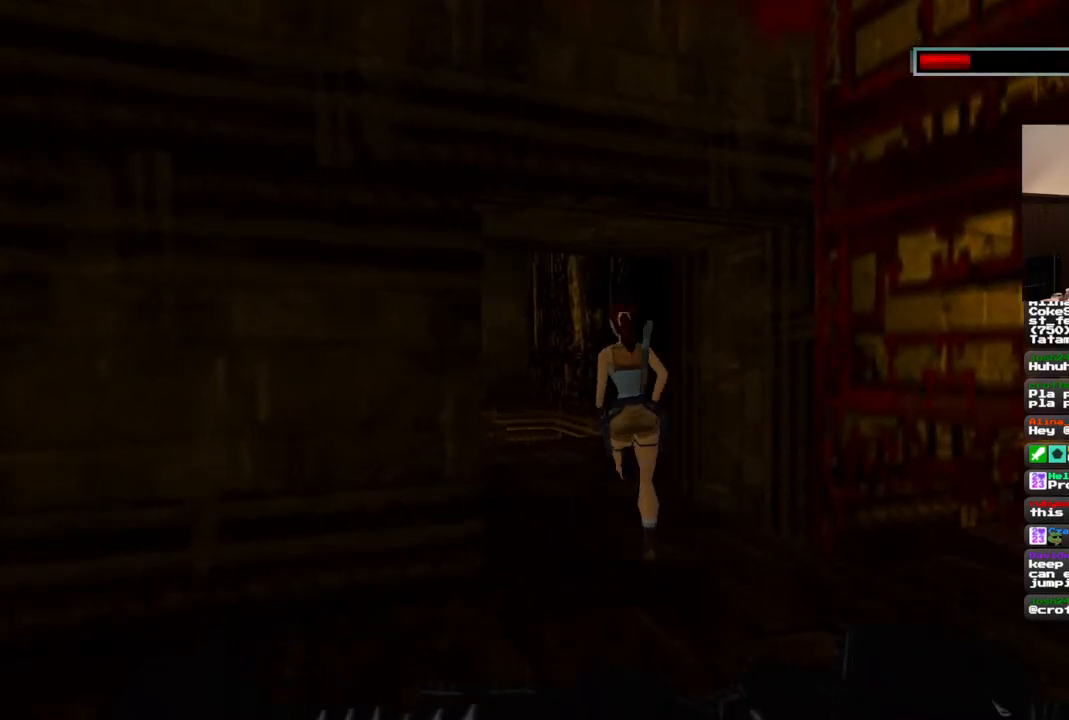
{"buttons": ["DPAD_UP"], "left_stick": "center", "right_stick": "center", "events": [[50, "DPAD_LEFT", "up"]]}
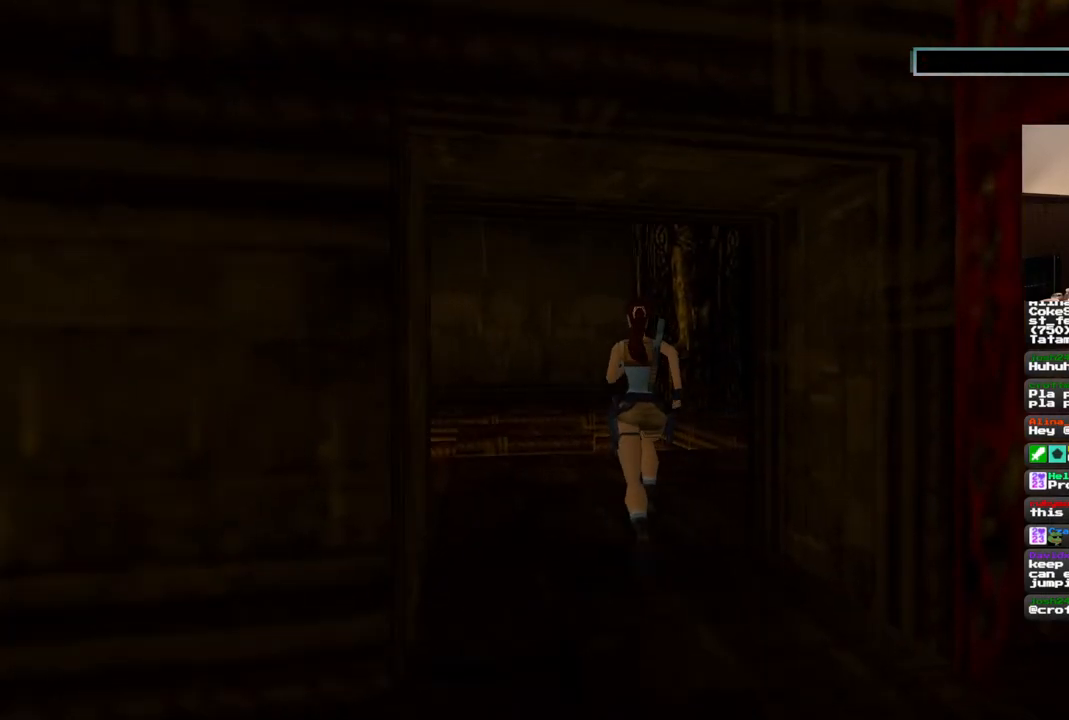
{"buttons": ["DPAD_UP", "DPAD_LEFT"], "left_stick": "center", "right_stick": "center", "events": [[33, "DPAD_LEFT", "down"]]}
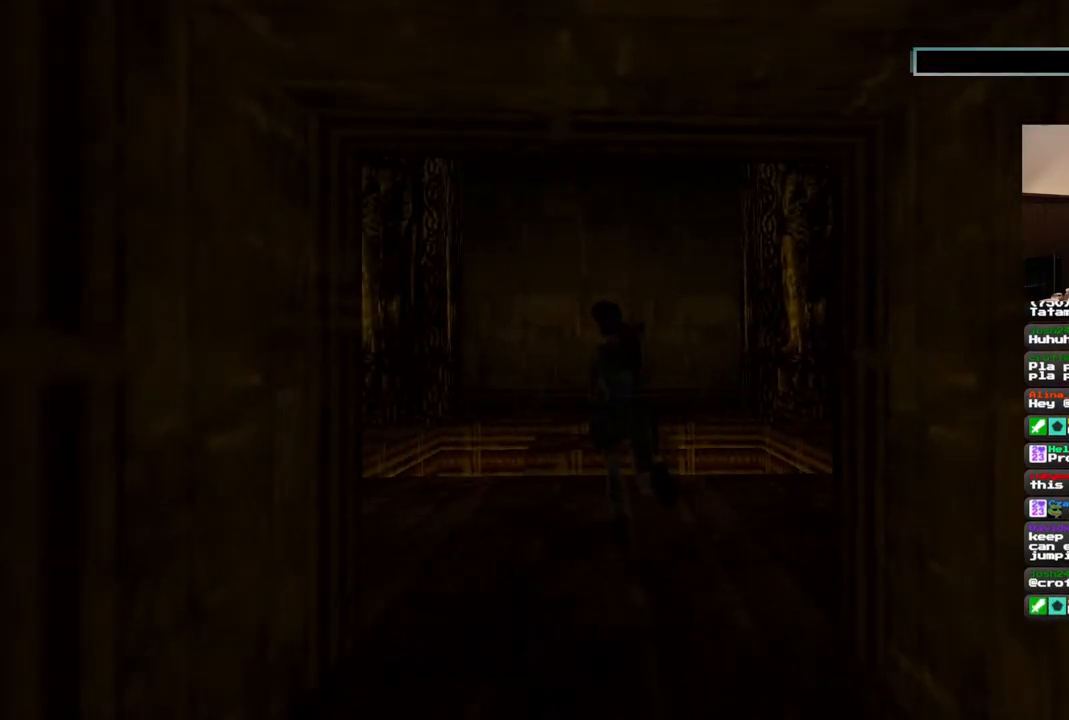
{"buttons": [], "left_stick": "center", "right_stick": "center", "events": [[150, "DPAD_UP", "up"], [333, "DPAD_LEFT", "up"]]}
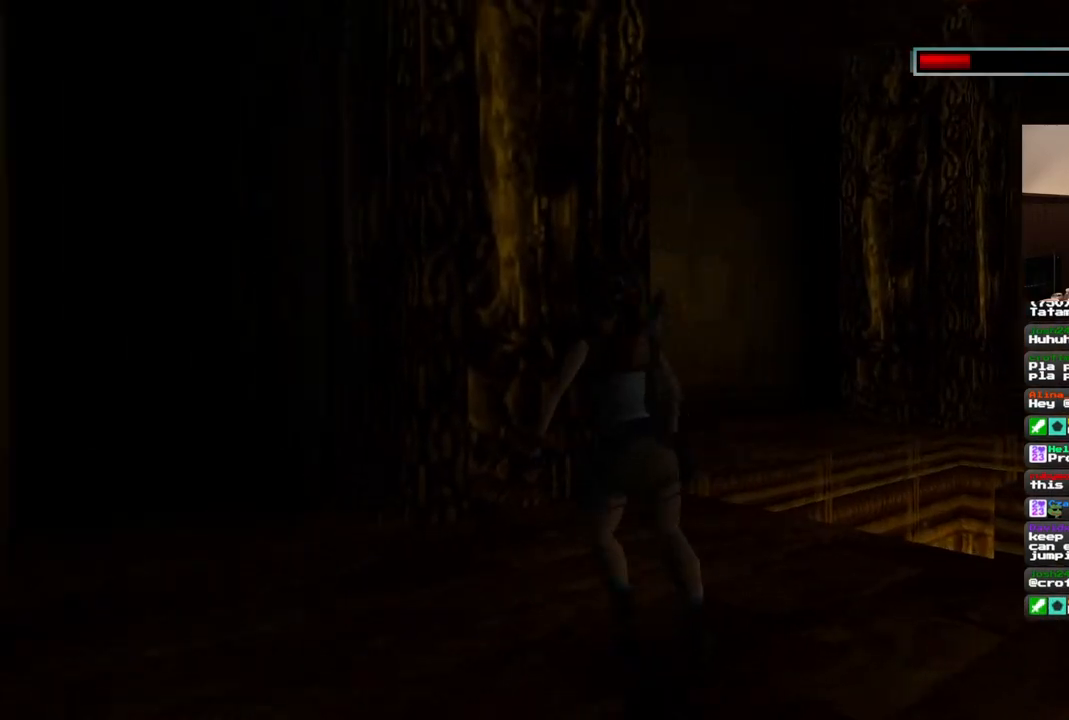
{"buttons": [], "left_stick": "center", "right_stick": "center", "events": []}
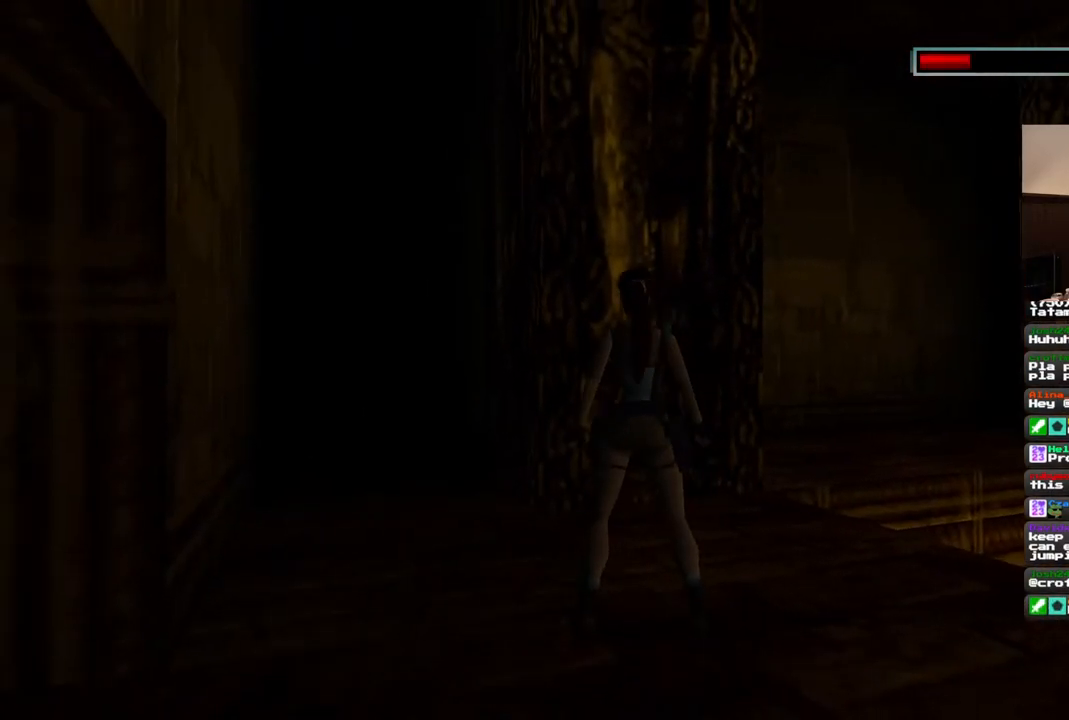
{"buttons": [], "left_stick": "center", "right_stick": "center", "events": [[117, "R1", "down"], [500, "R1", "up"]]}
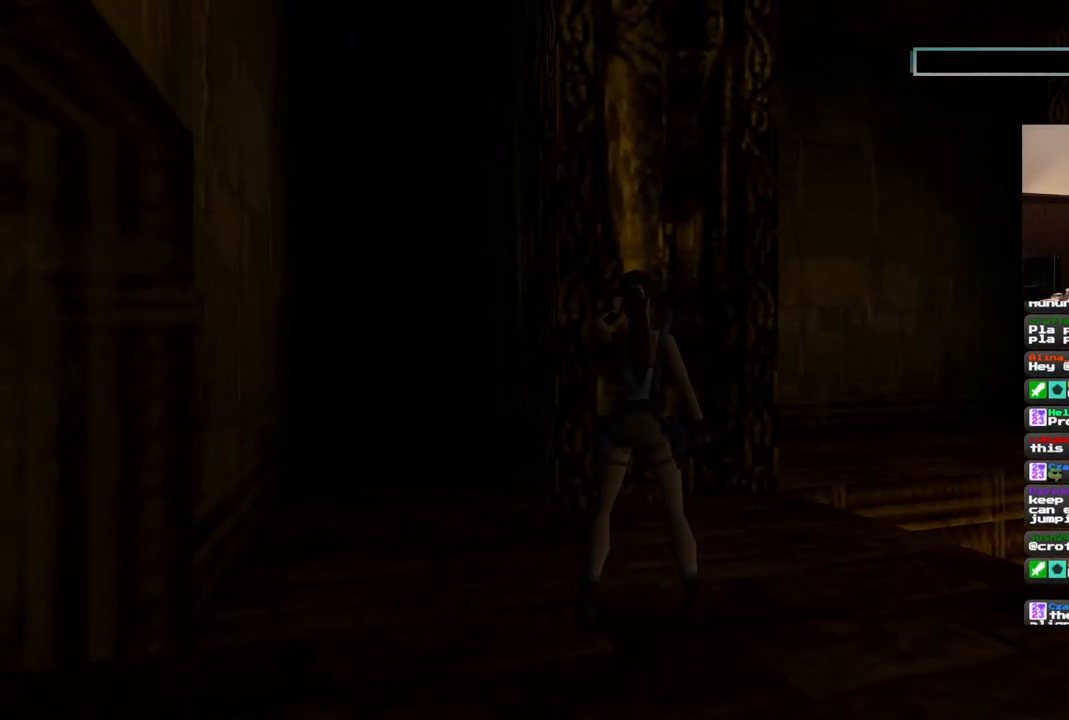
{"buttons": ["DPAD_LEFT"], "left_stick": "center", "right_stick": "center", "events": [[217, "DPAD_LEFT", "down"]]}
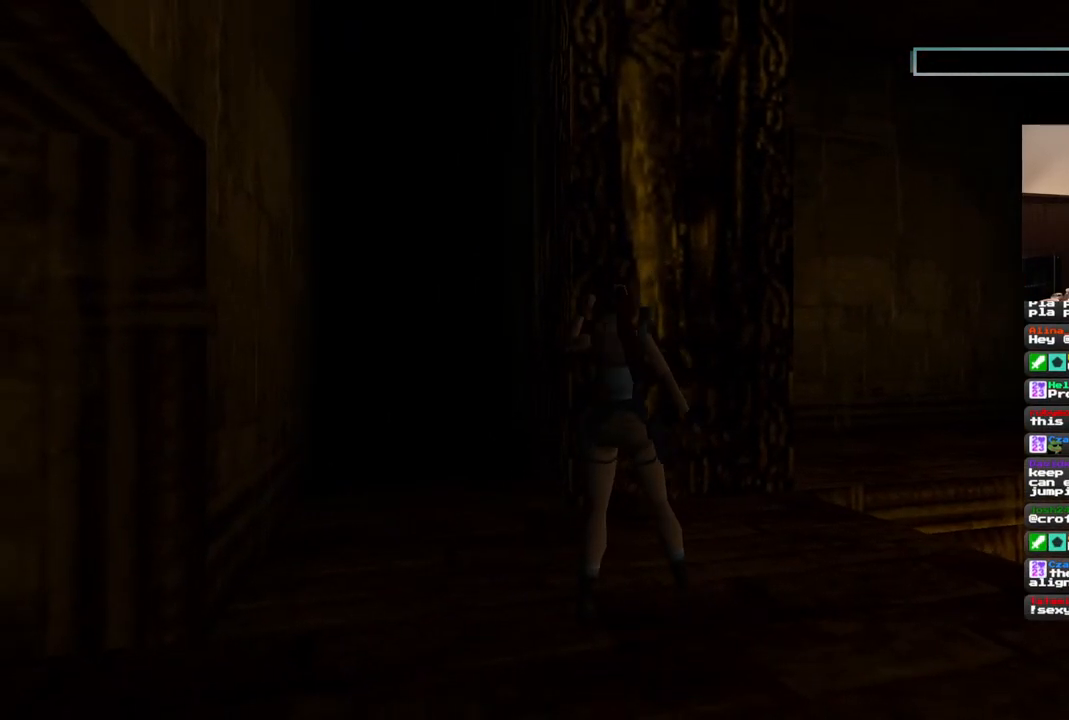
{"buttons": ["DPAD_UP", "DPAD_LEFT"], "left_stick": "center", "right_stick": "center", "events": [[150, "DPAD_LEFT", "up"], [167, "DPAD_UP", "down"], [500, "DPAD_LEFT", "down"]]}
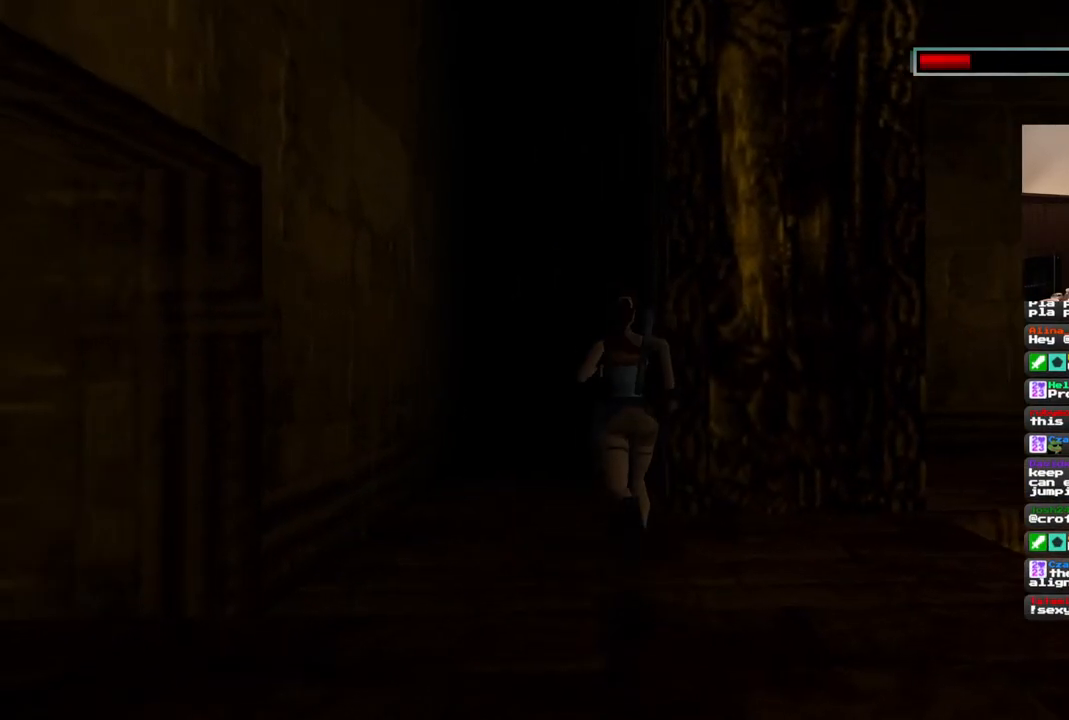
{"buttons": ["DPAD_UP", "DPAD_RIGHT"], "left_stick": "center", "right_stick": "center", "events": [[300, "DPAD_LEFT", "up"], [500, "DPAD_RIGHT", "down"]]}
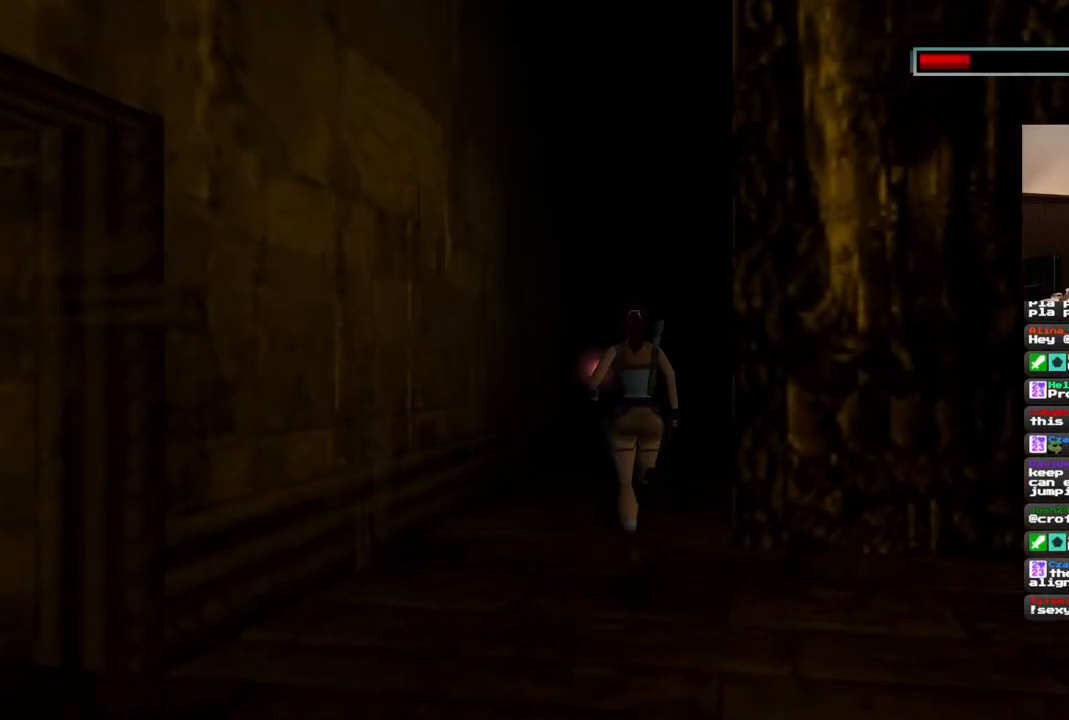
{"buttons": ["DPAD_UP", "DPAD_RIGHT"], "left_stick": "center", "right_stick": "center", "events": [[133, "DPAD_RIGHT", "up"], [333, "DPAD_RIGHT", "down"]]}
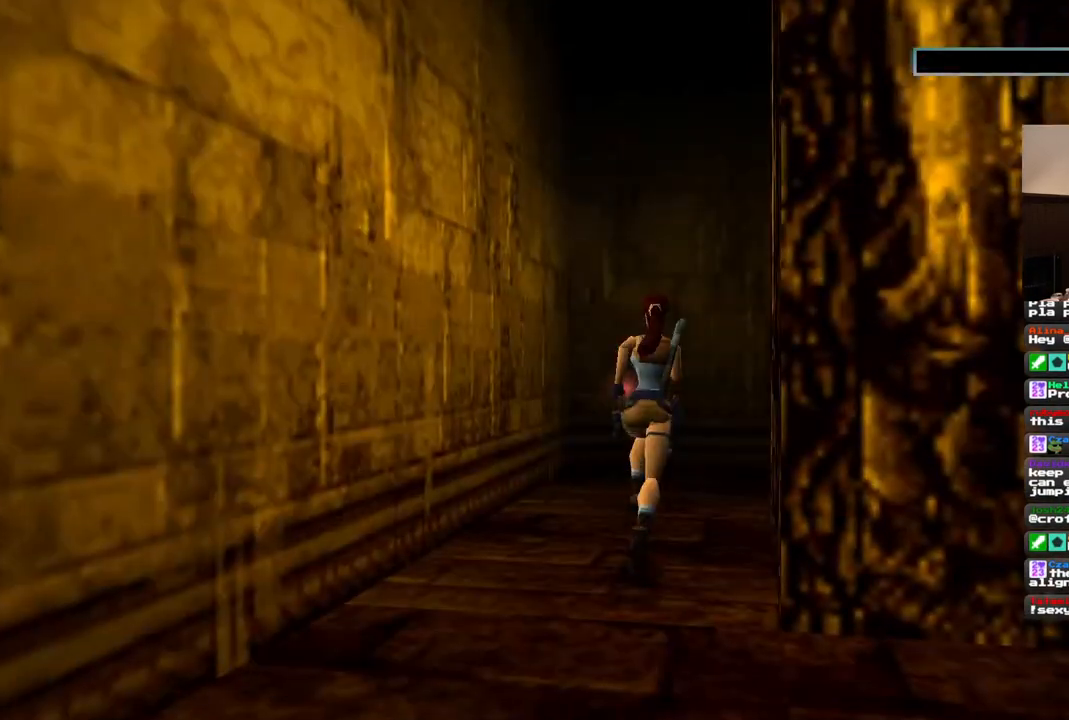
{"buttons": ["DPAD_UP", "DPAD_RIGHT"], "left_stick": "center", "right_stick": "center", "events": [[67, "DPAD_RIGHT", "up"], [150, "DPAD_RIGHT", "down"]]}
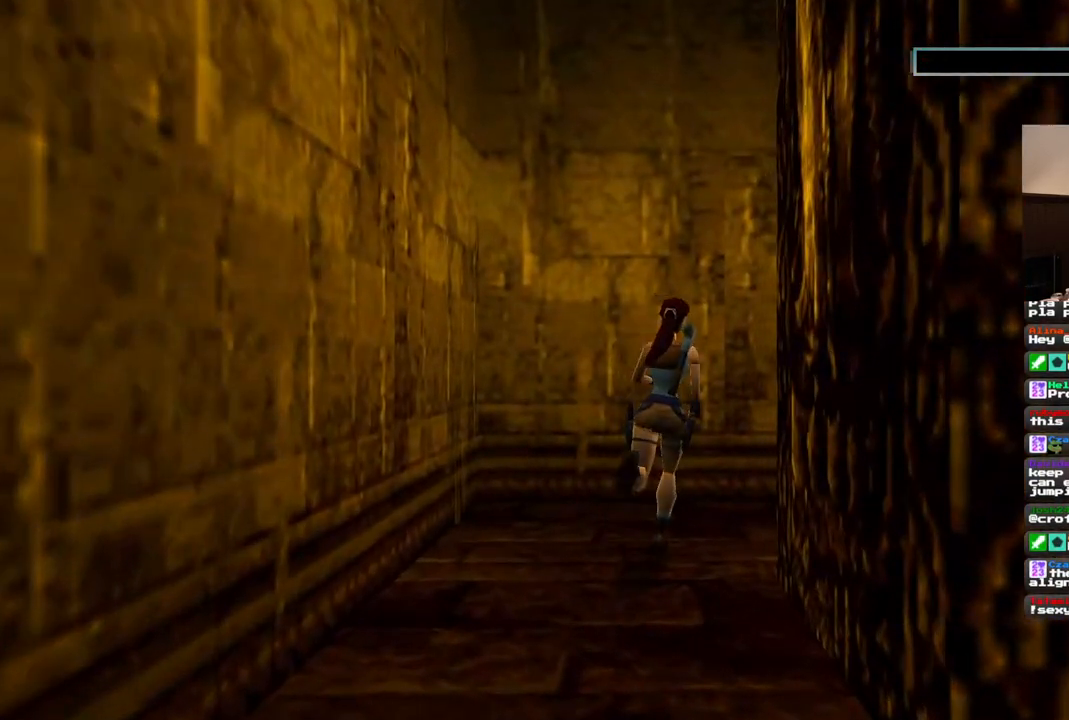
{"buttons": ["DPAD_UP", "DPAD_RIGHT"], "left_stick": "center", "right_stick": "center", "events": []}